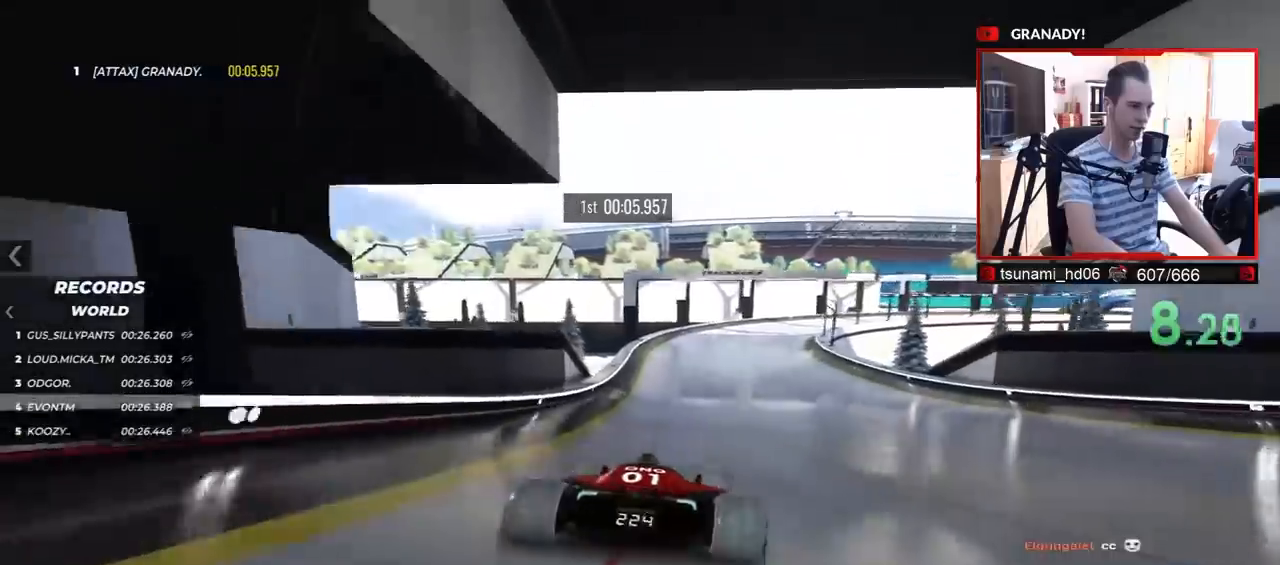
Gameplay with keyboard; each line is a JSON object with the keys held at the frame after it. "events" lists presses ("down") and releases ("up") of "down", "left", "right" and "up" between this image and that frame as [ms after this image, input, new state], when the widget could be followed in between. No other keys are recorded. Mouse input is not recorded.
{"keys": ["right", "up"], "events": [[67, "right", "up"], [467, "right", "down"]]}
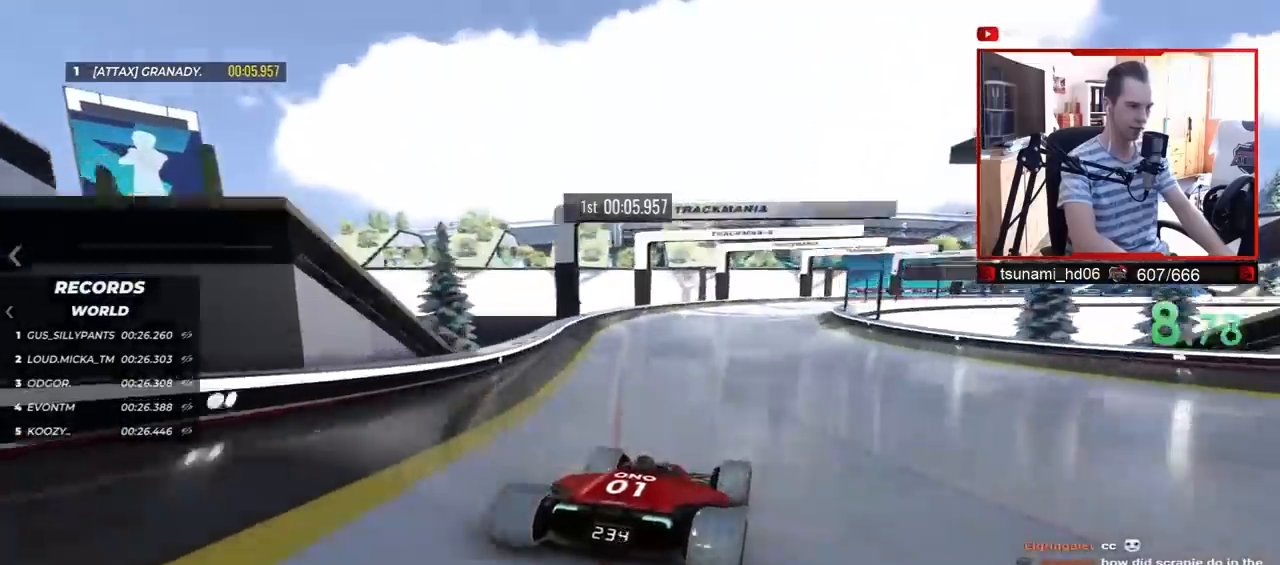
{"keys": ["right", "up"], "events": []}
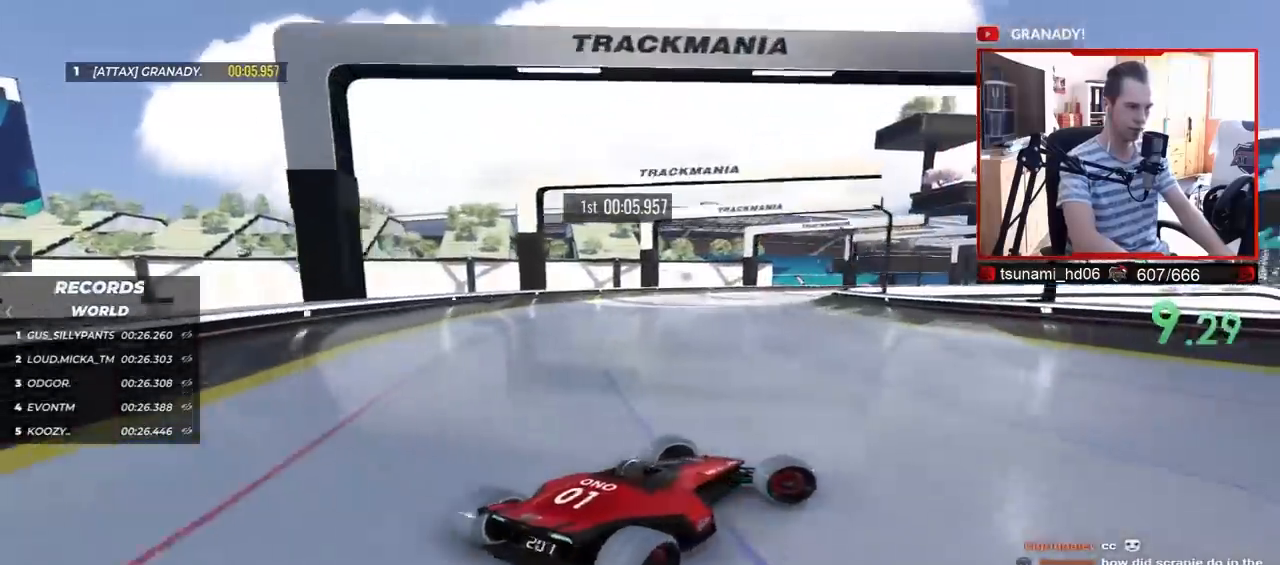
{"keys": ["up"], "events": [[150, "right", "up"], [333, "left", "down"], [500, "left", "up"]]}
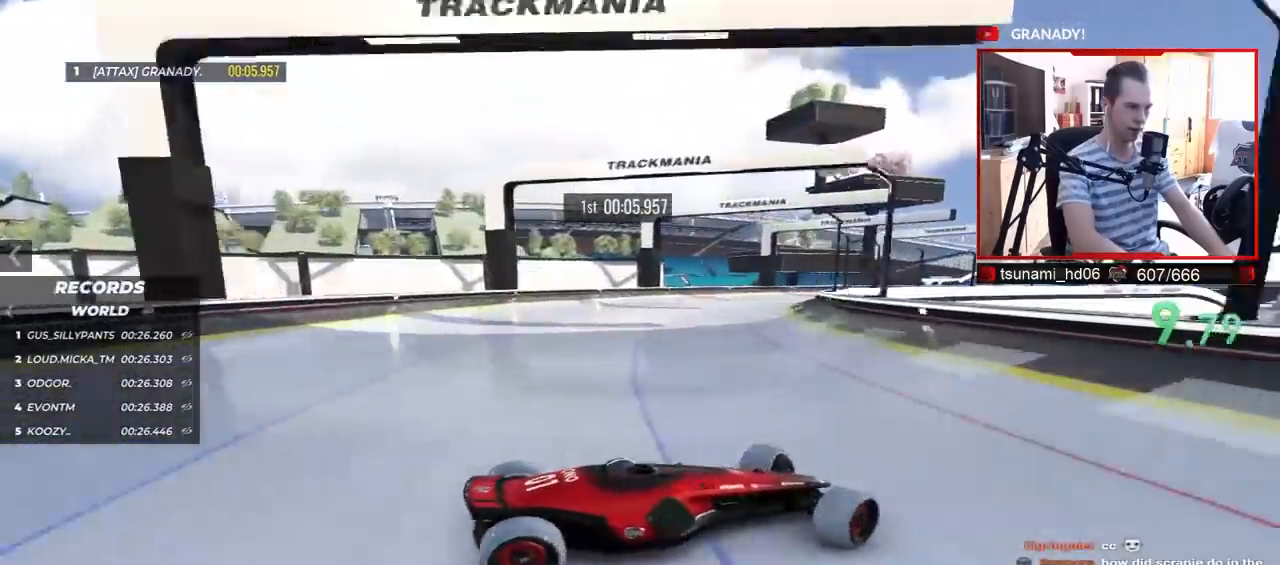
{"keys": ["left", "up"], "events": [[83, "left", "down"], [317, "left", "up"], [400, "left", "down"]]}
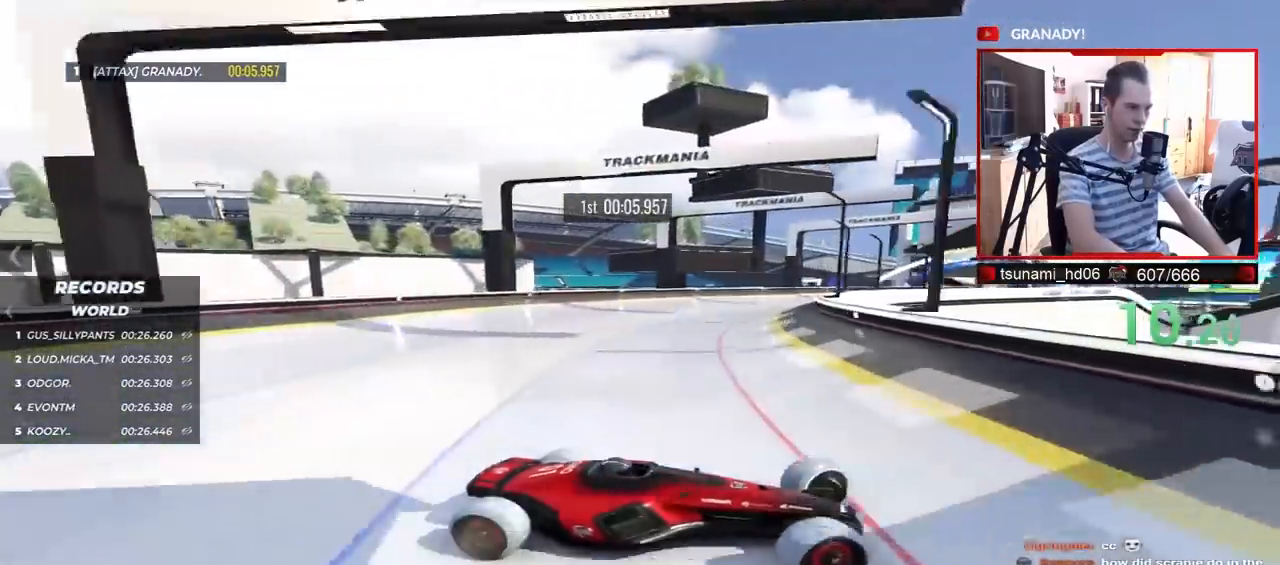
{"keys": ["left", "up"], "events": [[167, "up", "up"], [233, "up", "down"], [400, "up", "up"], [433, "up", "down"]]}
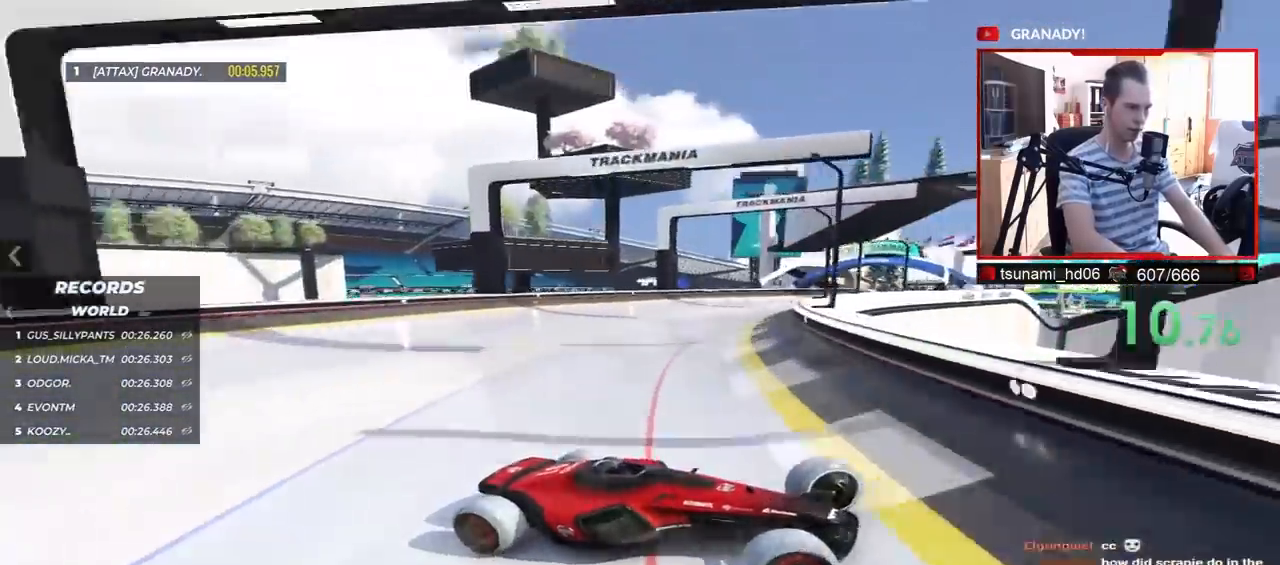
{"keys": ["left", "up"], "events": [[133, "up", "up"], [183, "up", "down"]]}
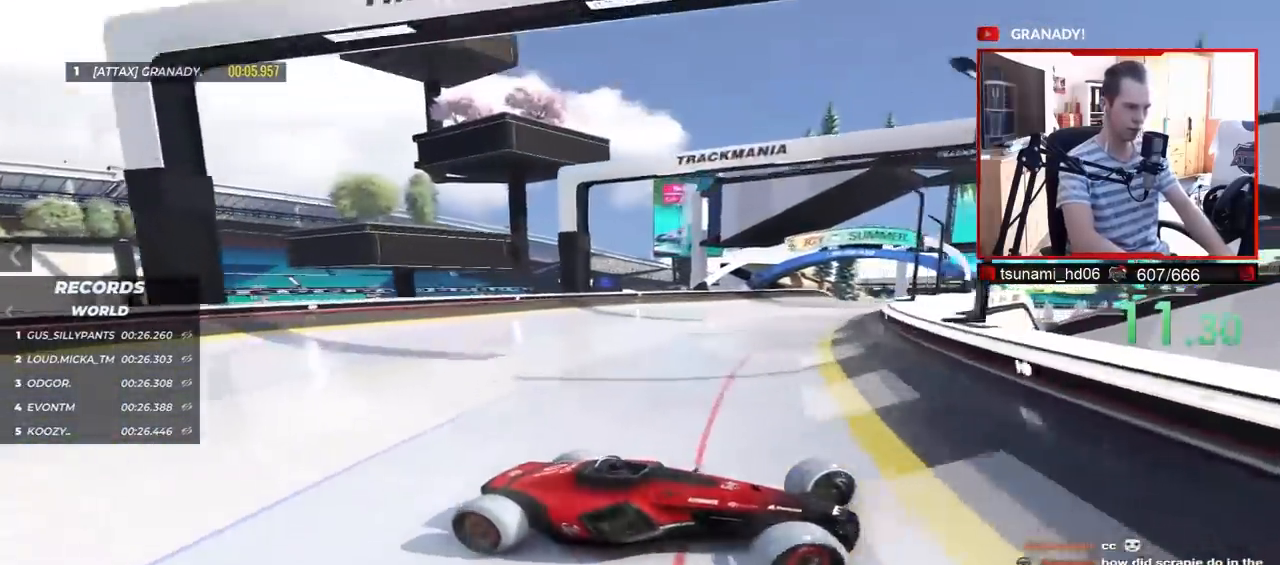
{"keys": ["left", "up"], "events": [[117, "left", "up"], [233, "left", "down"]]}
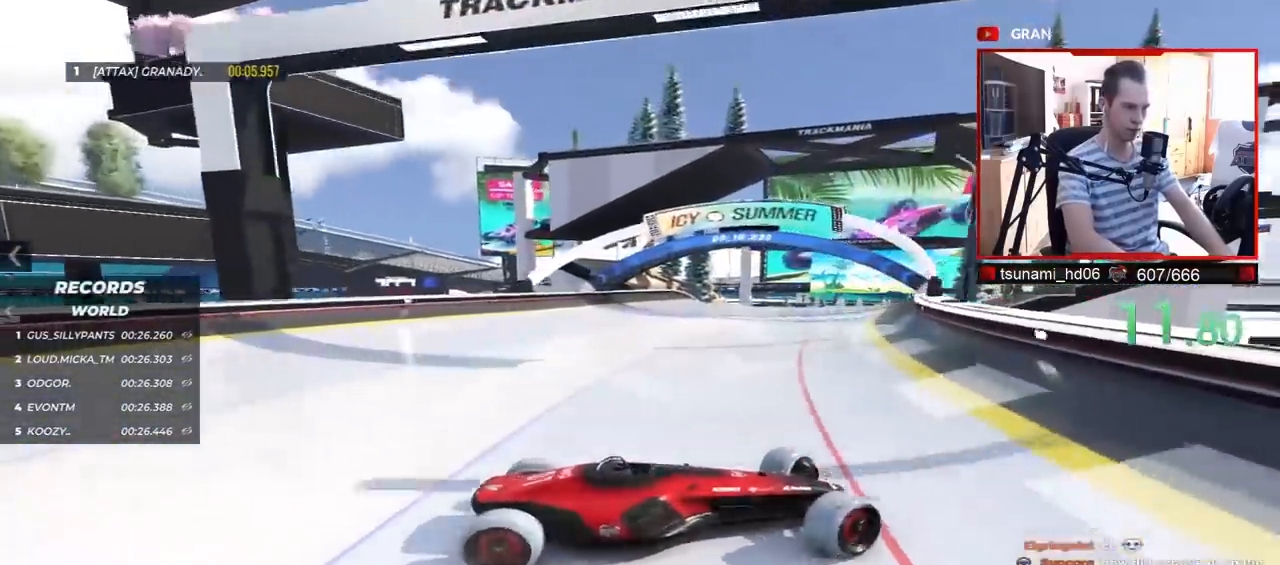
{"keys": ["left", "up"], "events": [[83, "left", "up"], [150, "left", "down"]]}
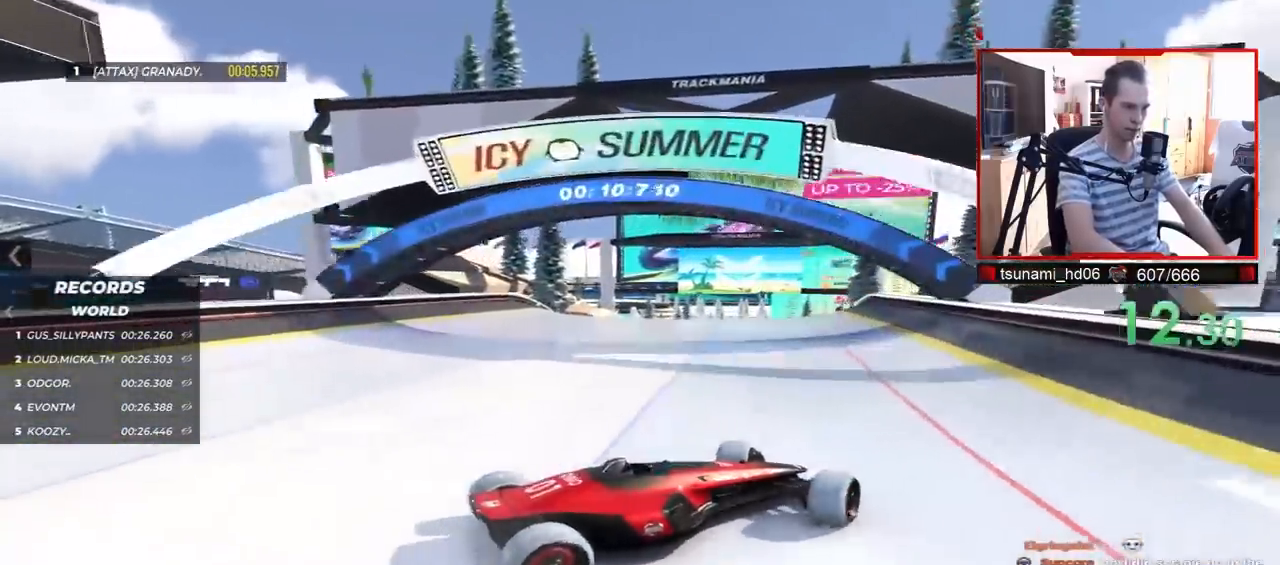
{"keys": ["left", "up"], "events": []}
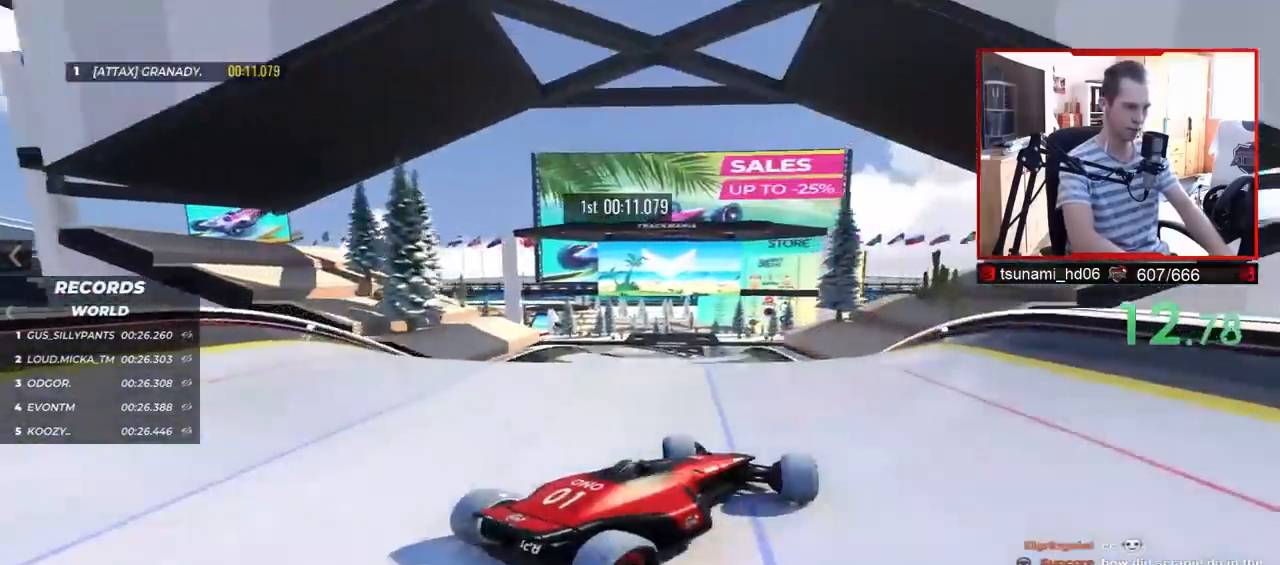
{"keys": ["down", "right", "up"], "events": [[67, "left", "up"], [300, "right", "down"], [433, "down", "down"]]}
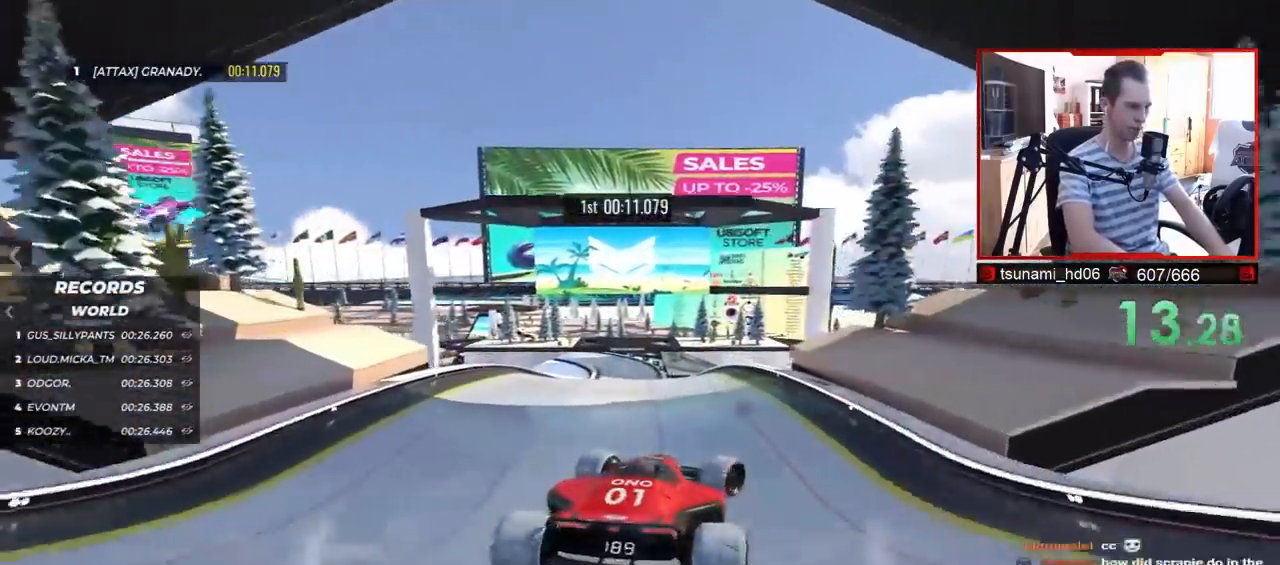
{"keys": ["right", "up"], "events": [[50, "down", "up"]]}
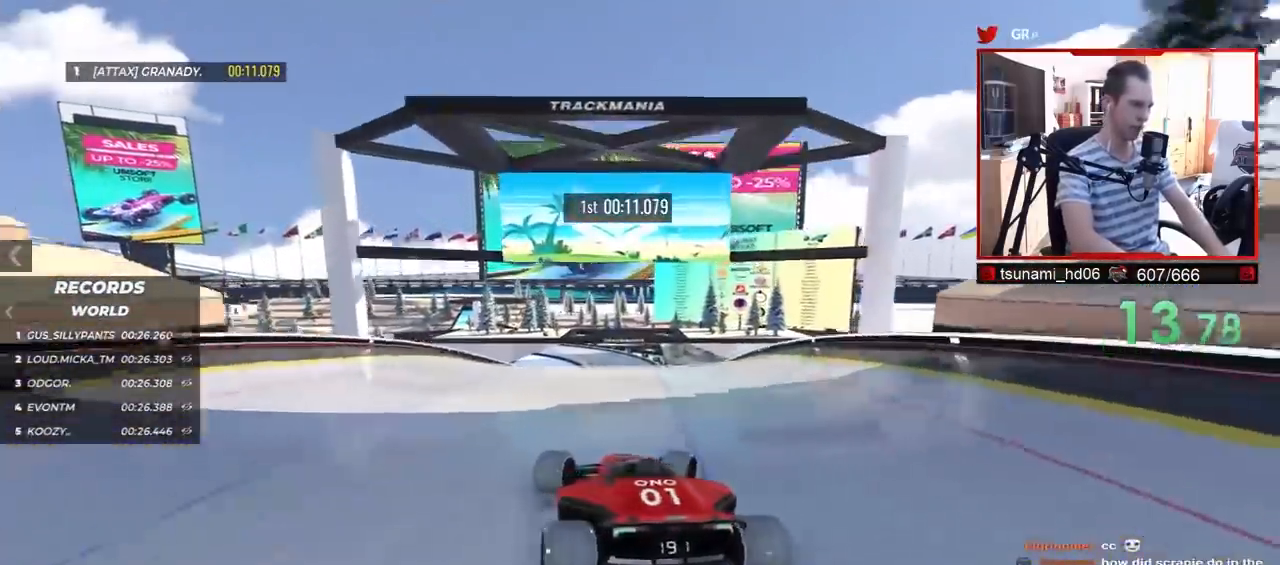
{"keys": ["right", "up"], "events": []}
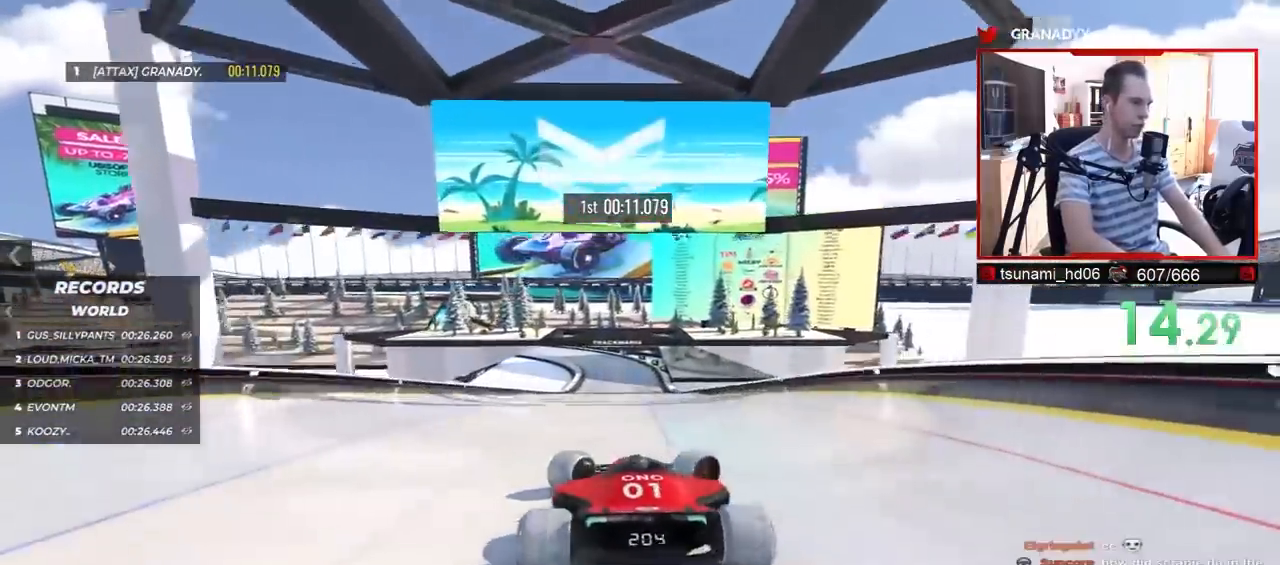
{"keys": ["left", "up"], "events": [[33, "right", "up"], [67, "left", "down"]]}
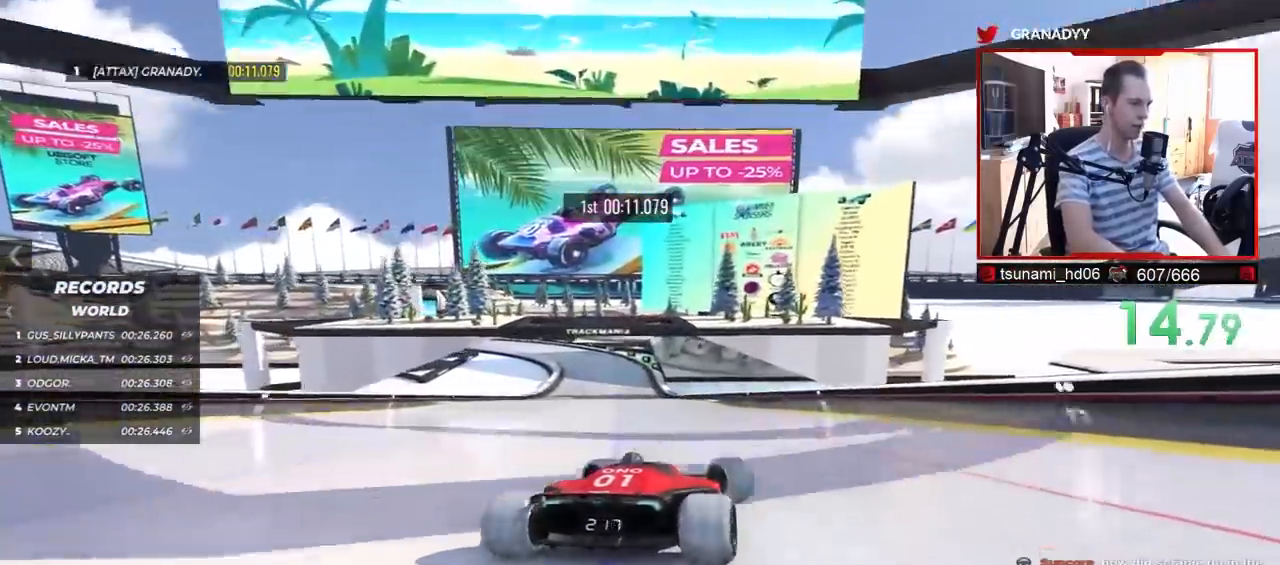
{"keys": ["right", "up"], "events": [[183, "left", "up"], [250, "right", "down"]]}
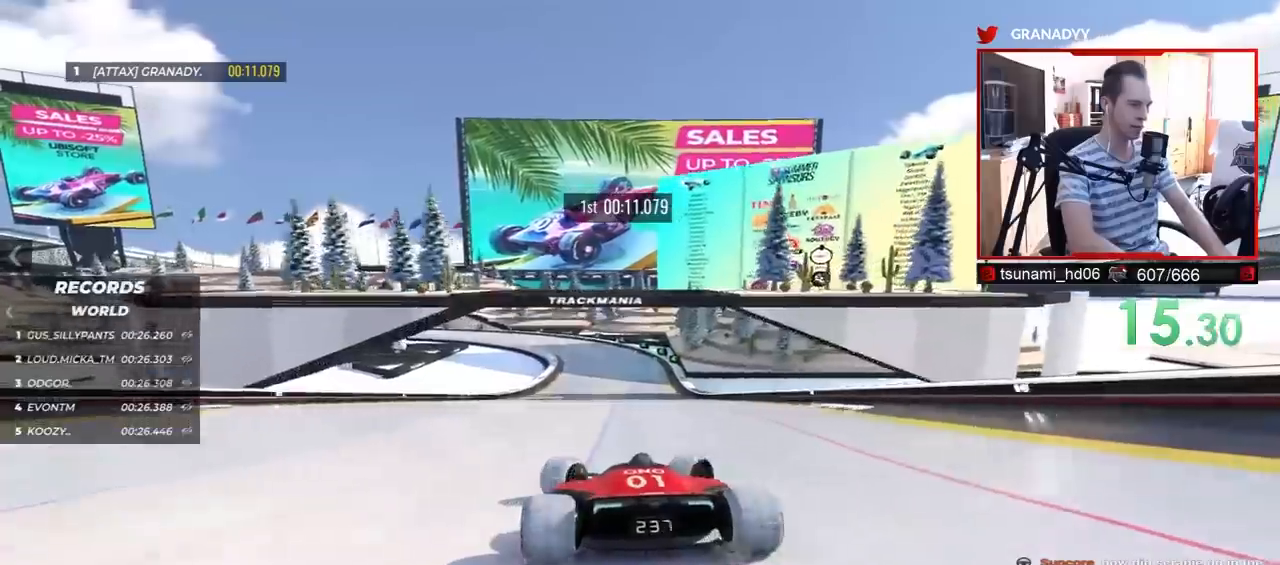
{"keys": ["up"], "events": [[67, "right", "up"]]}
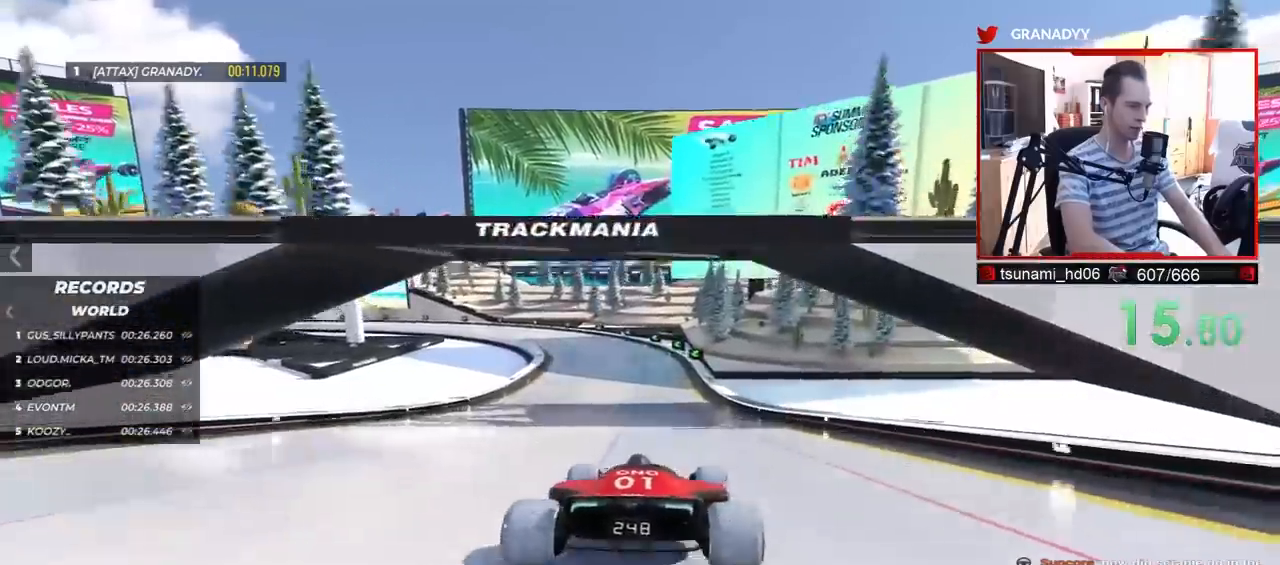
{"keys": ["left"], "events": [[117, "left", "down"], [383, "up", "up"]]}
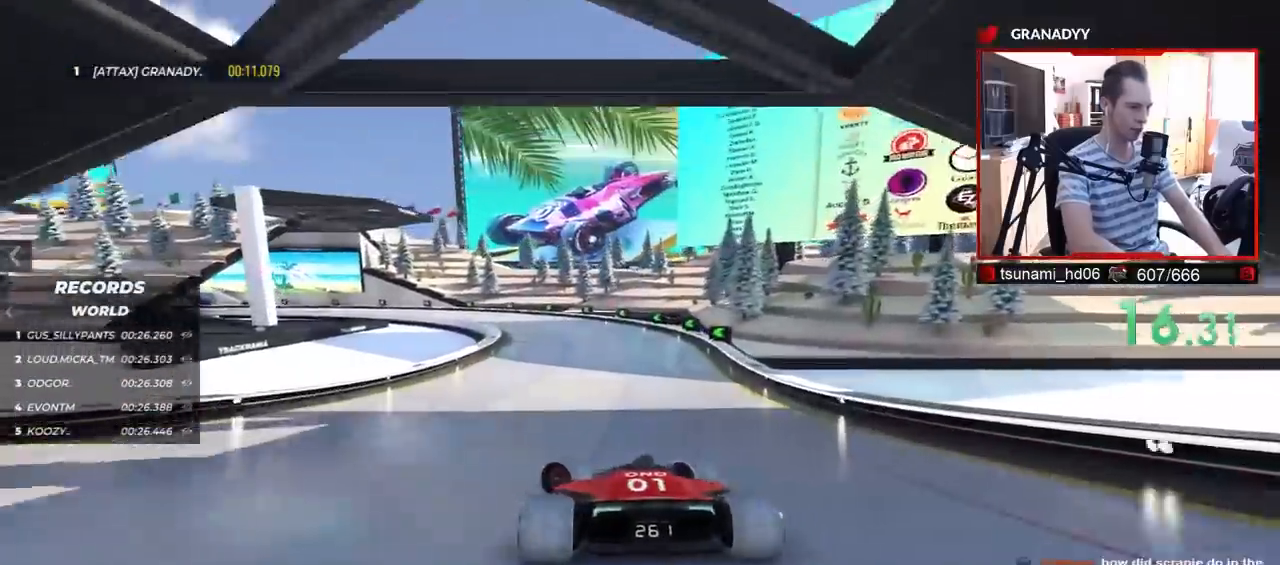
{"keys": ["right", "up"], "events": [[150, "up", "down"], [333, "left", "up"], [483, "right", "down"]]}
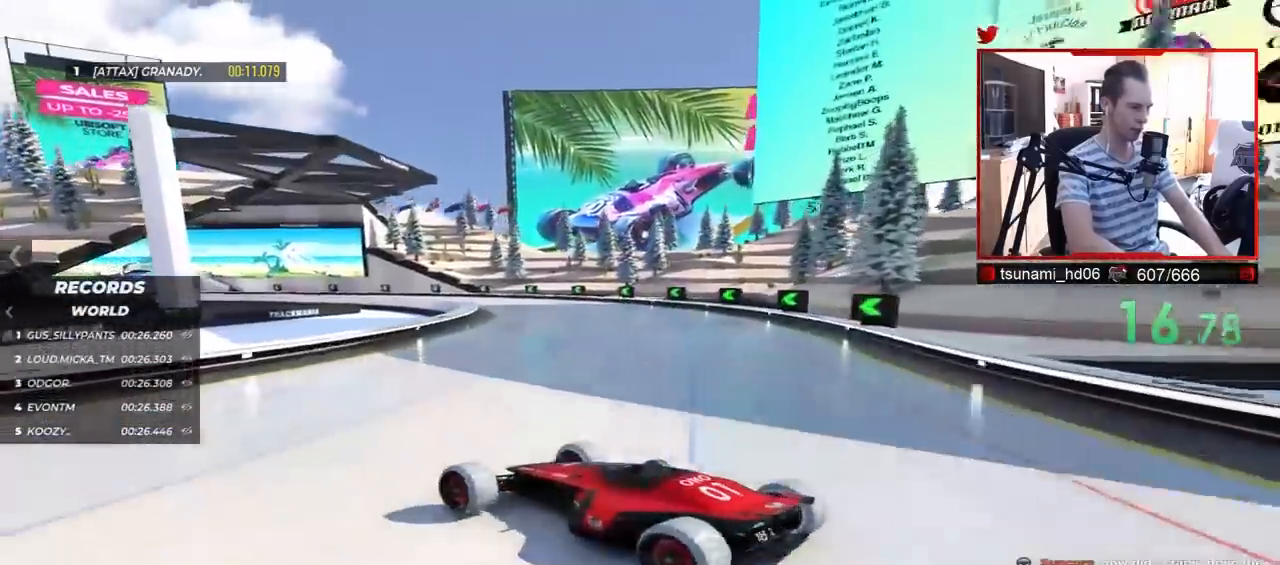
{"keys": ["right", "up"], "events": [[100, "up", "up"], [167, "up", "down"]]}
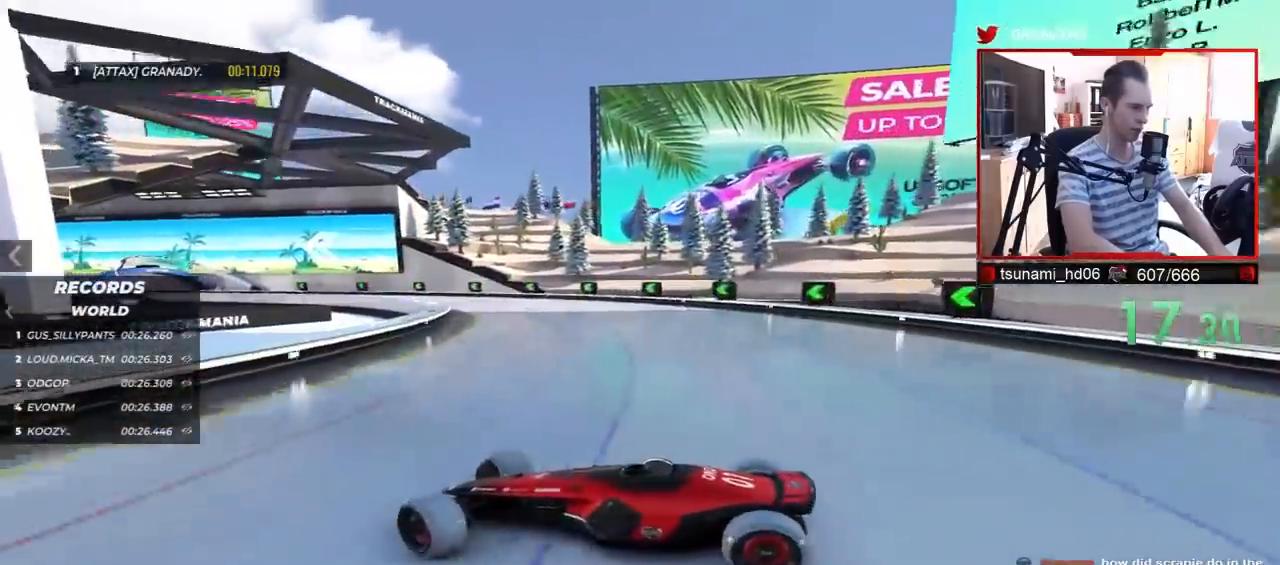
{"keys": ["right", "up"], "events": []}
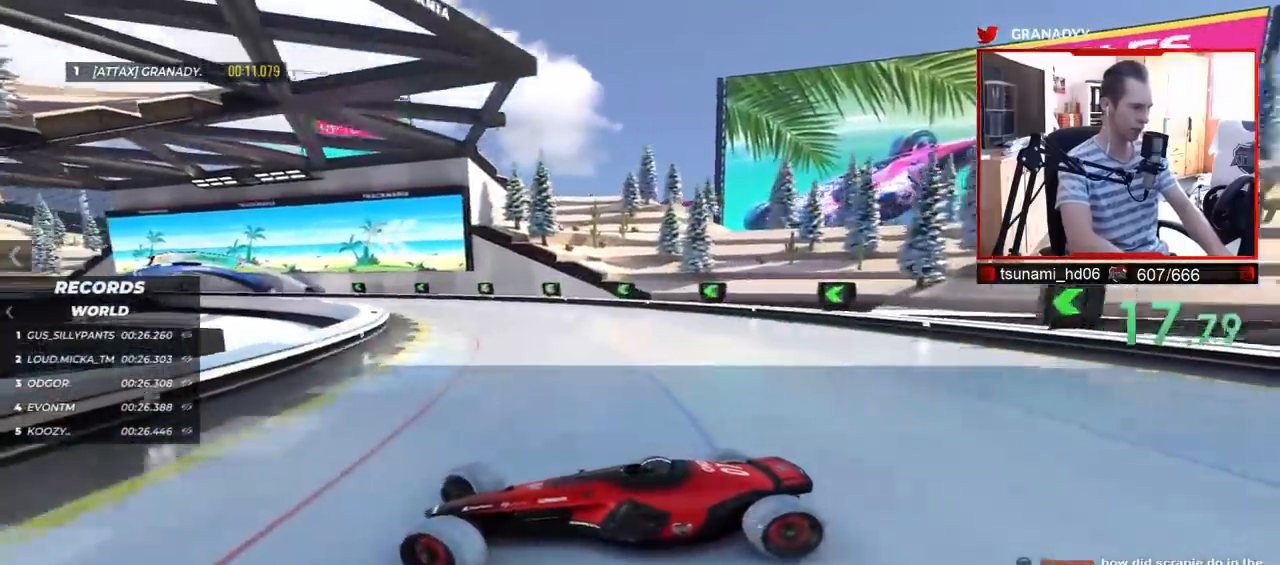
{"keys": ["right", "up"], "events": [[50, "down", "down"], [83, "down", "up"]]}
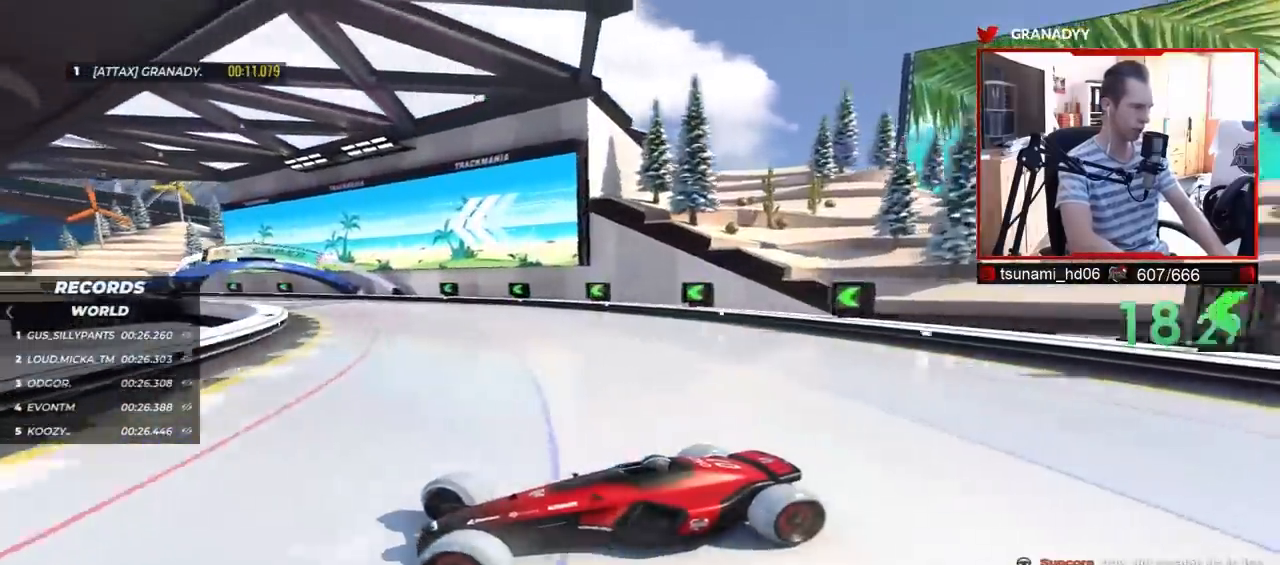
{"keys": ["right", "up"], "events": [[400, "down", "down"], [433, "down", "up"]]}
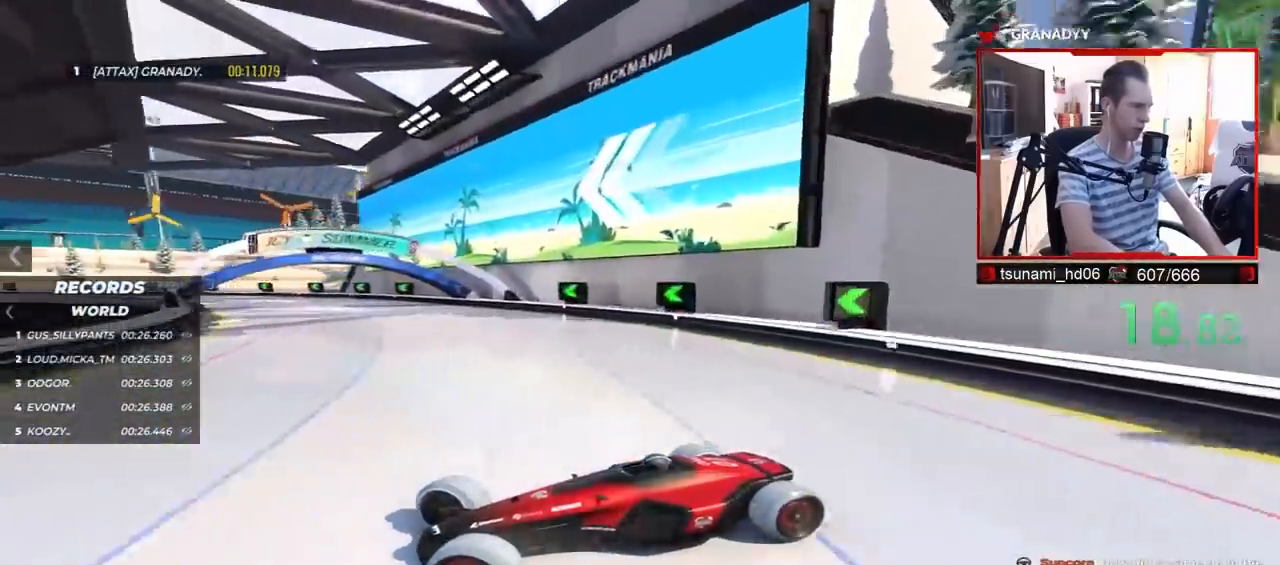
{"keys": ["right", "up"], "events": [[267, "down", "down"], [300, "down", "up"]]}
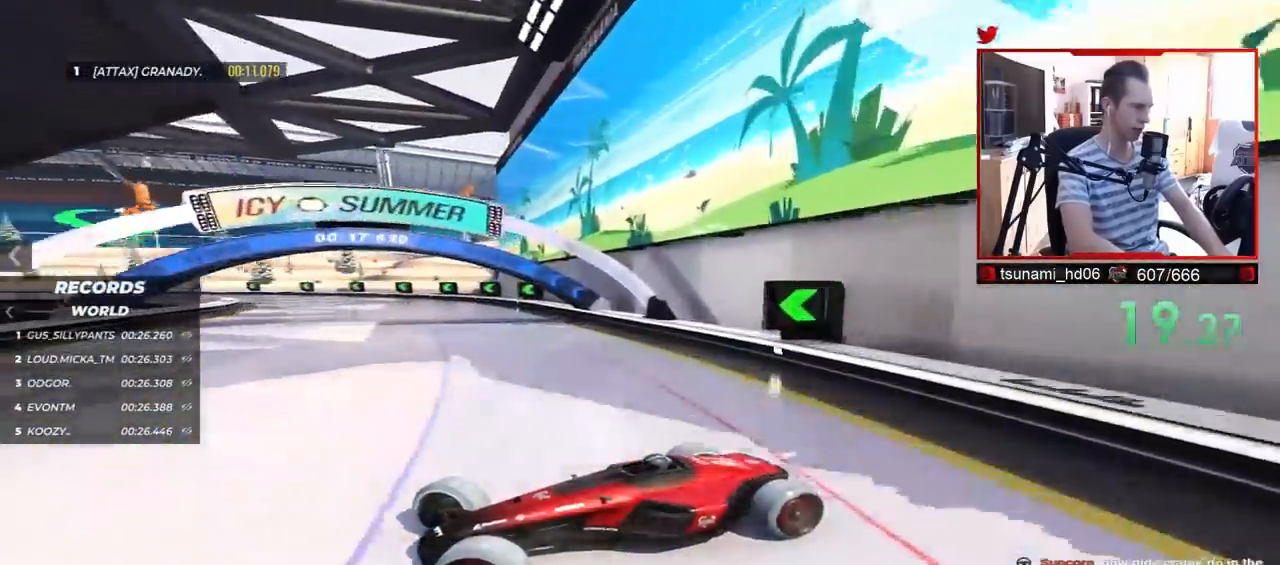
{"keys": ["right", "up"], "events": []}